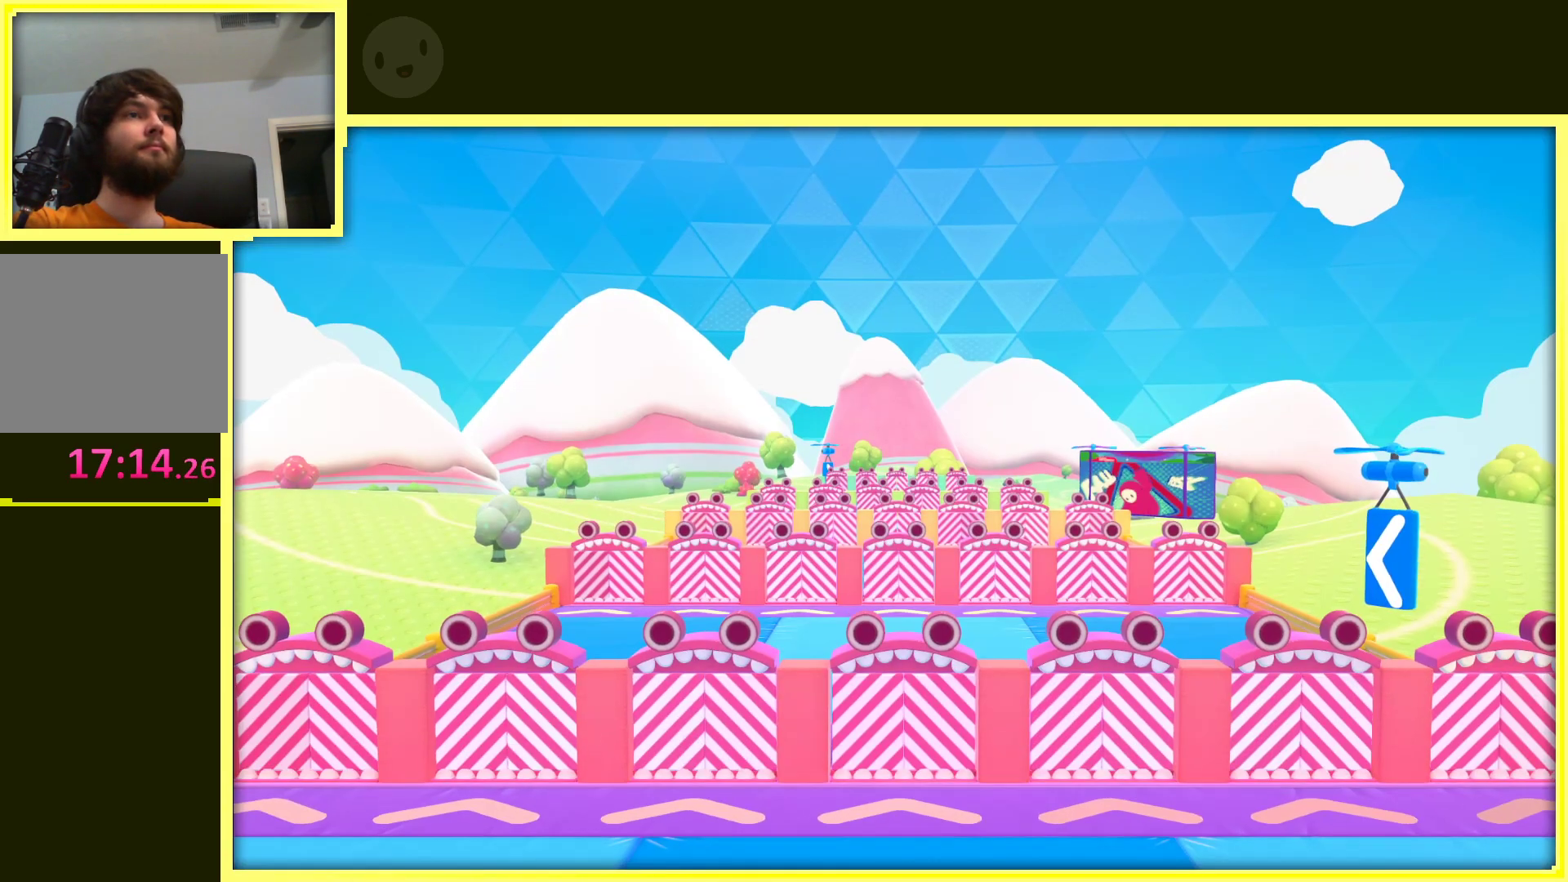
Gameplay with a controller (Xbox layout); each line is a JSON object with the inputs held at the frame after it. "events" lists button and stick changes between this image and that frame as [ms after this image, input, new state], when the widget could be followed in between. Not read: L3 R3.
{"buttons": [], "left_stick": "left", "right_stick": "center", "events": [[50, "left_stick", "up"], [483, "left_stick", "left"]]}
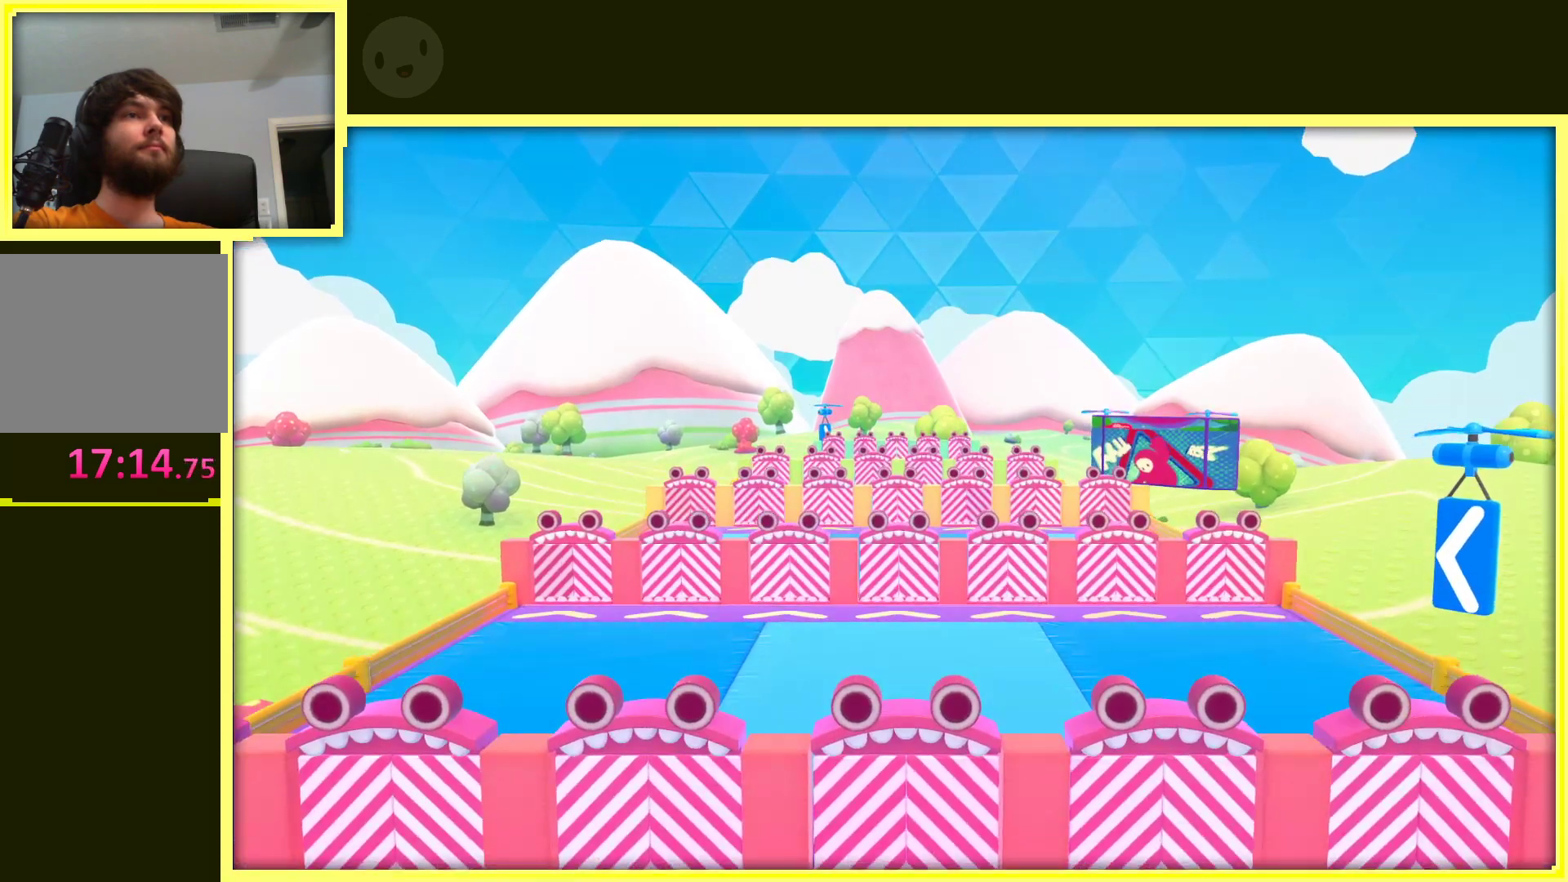
{"buttons": [], "left_stick": "right", "right_stick": "center", "events": [[33, "left_stick", "down-left"], [100, "right_stick", "right"], [200, "left_stick", "down-right"], [250, "left_stick", "right"], [367, "right_stick", "center"]]}
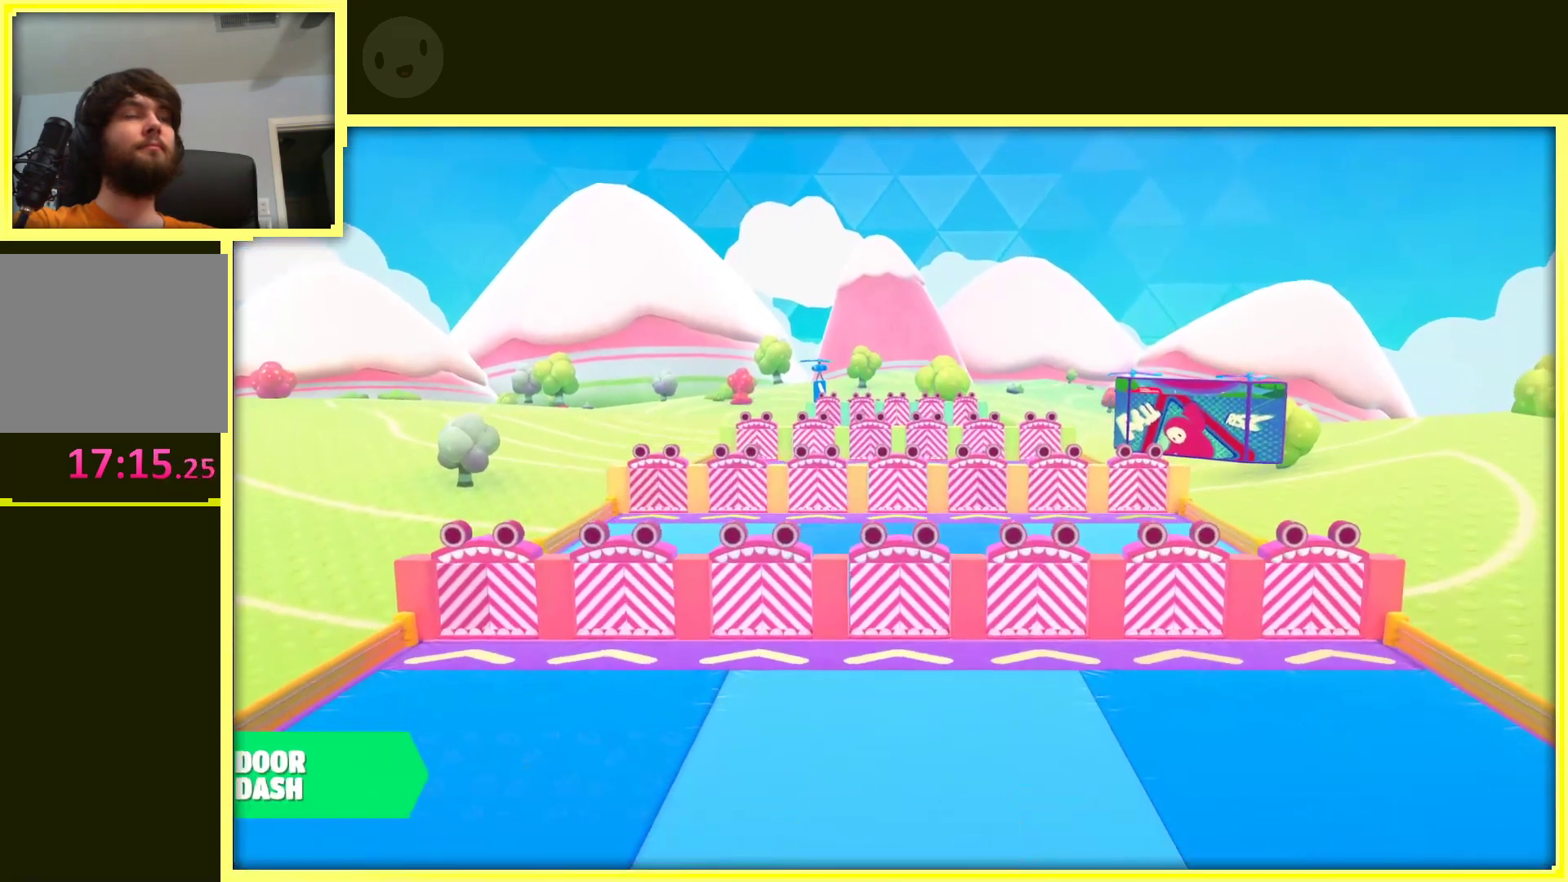
{"buttons": [], "left_stick": "right", "right_stick": "right", "events": [[100, "right_stick", "right"], [267, "right_stick", "center"], [383, "right_stick", "right"]]}
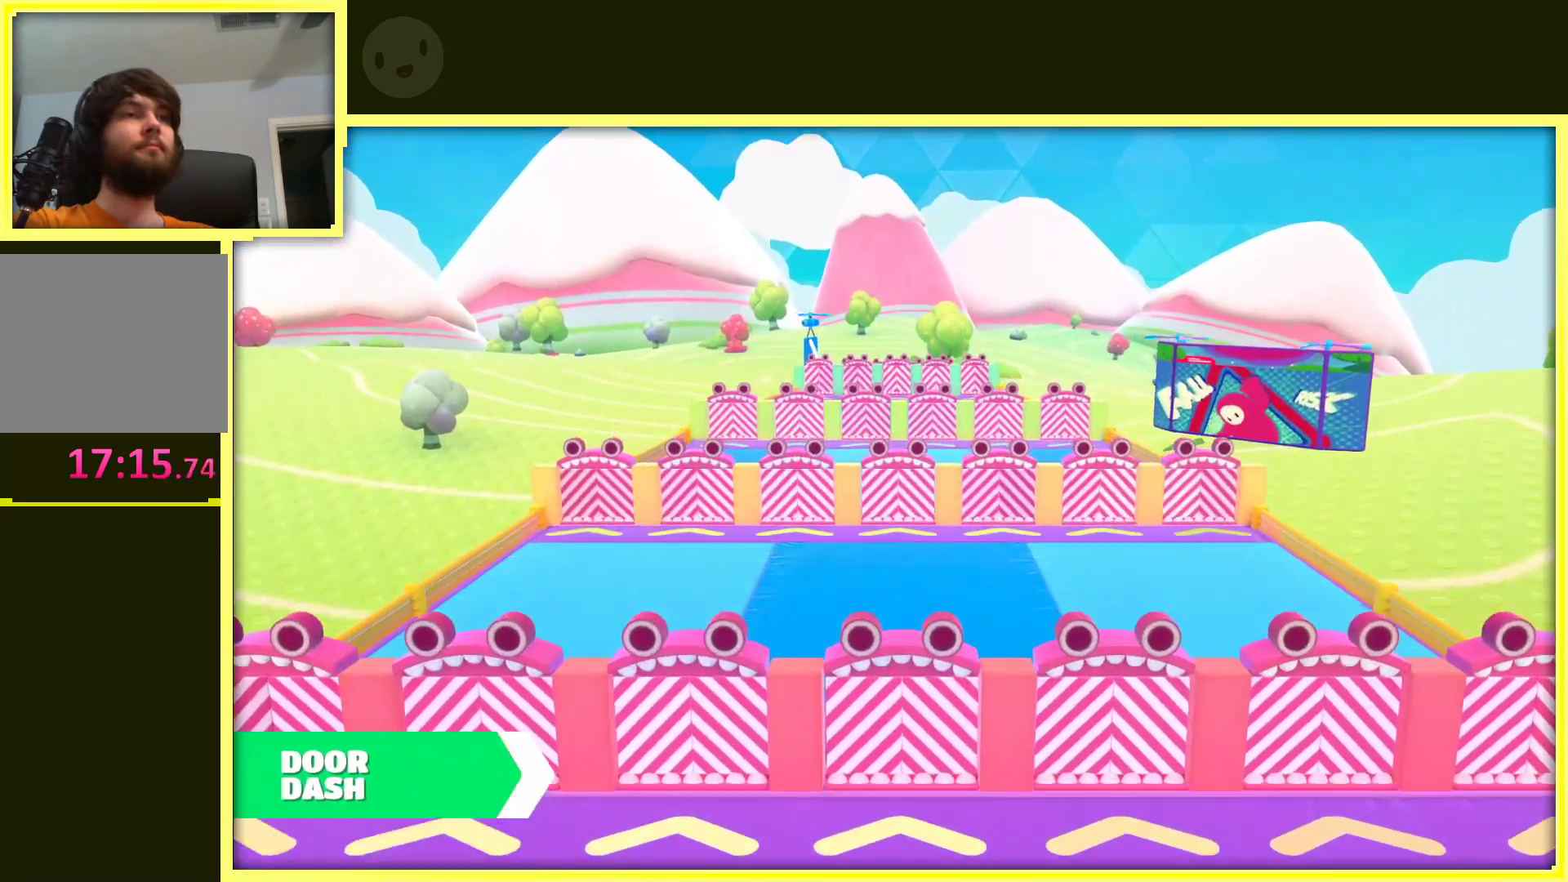
{"buttons": [], "left_stick": "right", "right_stick": "right", "events": [[50, "right_stick", "center"], [100, "right_stick", "right"], [300, "right_stick", "center"], [367, "right_stick", "right"]]}
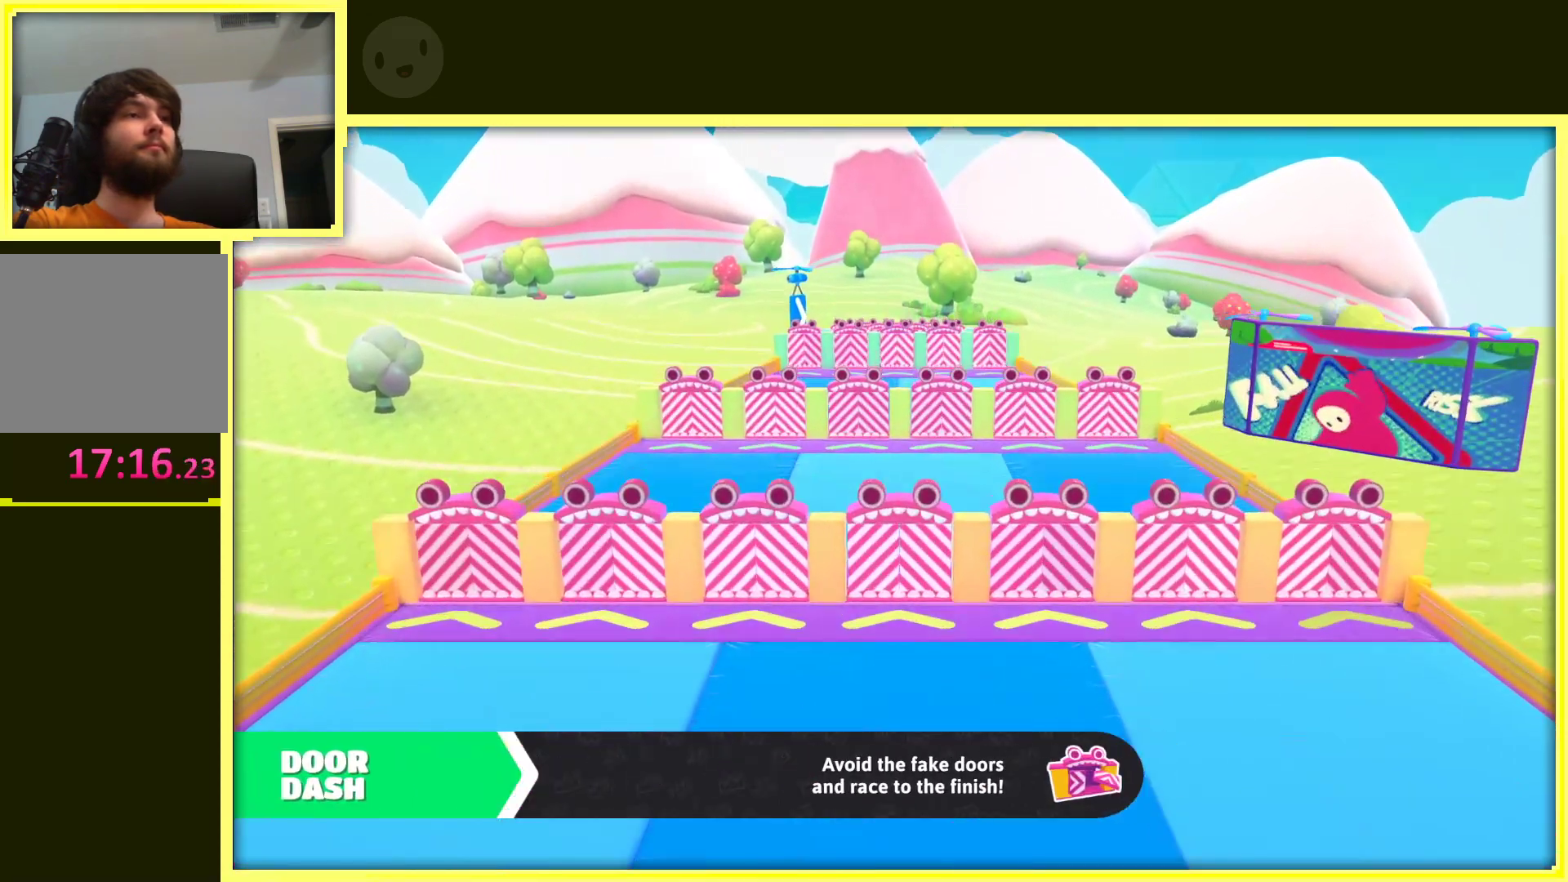
{"buttons": [], "left_stick": "right", "right_stick": "center", "events": [[50, "right_stick", "center"]]}
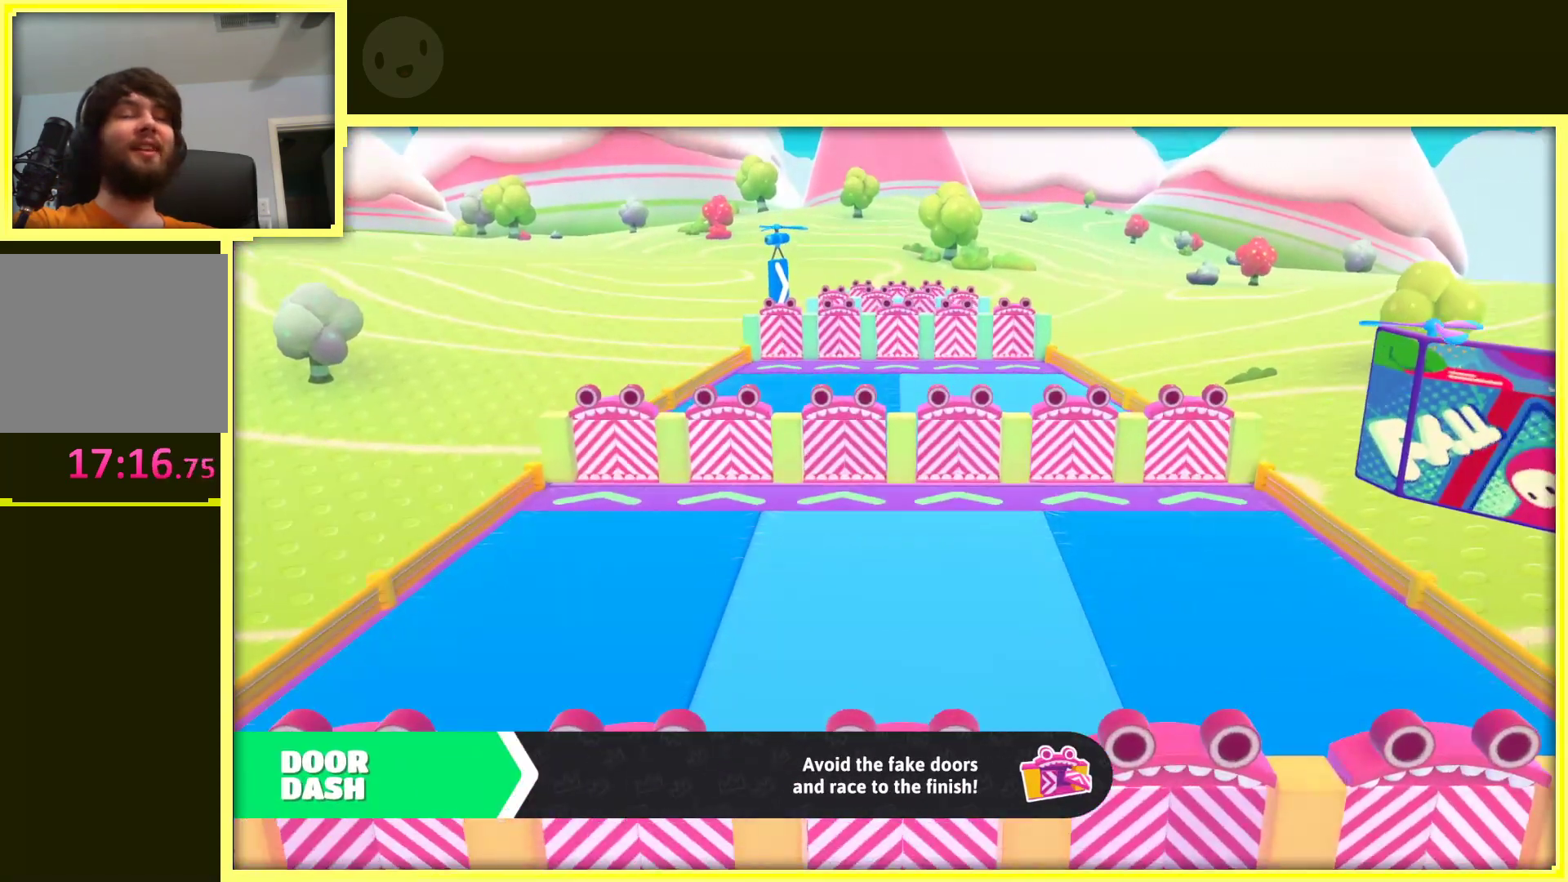
{"buttons": [], "left_stick": "up-right", "right_stick": "center", "events": [[350, "left_stick", "up-right"]]}
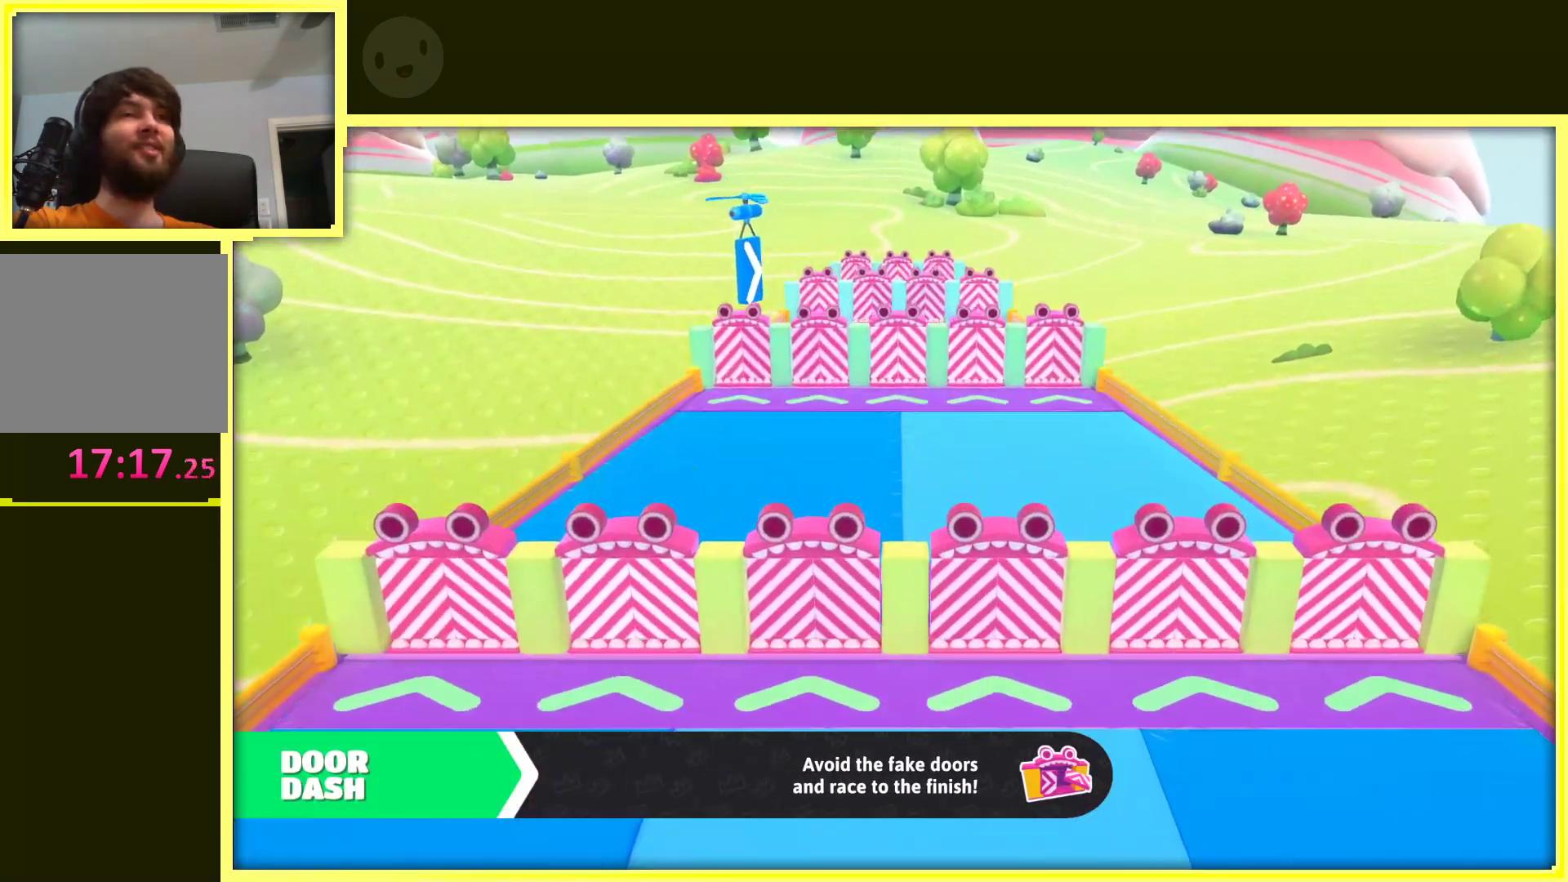
{"buttons": [], "left_stick": "down-right", "right_stick": "center", "events": [[83, "left_stick", "up"], [183, "left_stick", "up-left"], [317, "left_stick", "down-left"], [467, "left_stick", "down-right"]]}
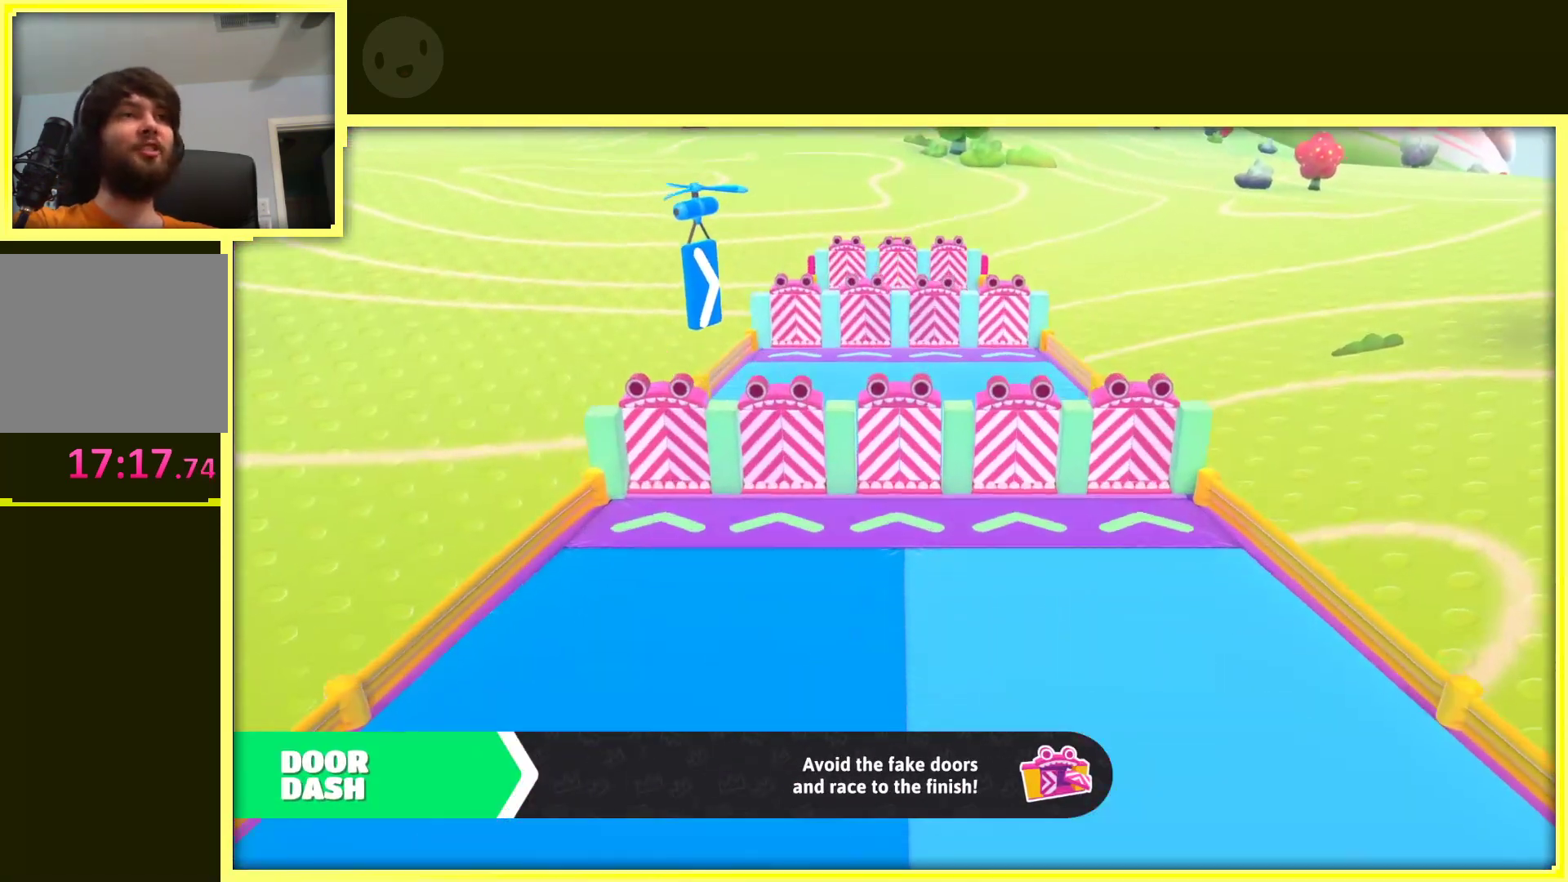
{"buttons": [], "left_stick": "center", "right_stick": "center", "events": [[33, "left_stick", "right"], [150, "left_stick", "up-right"], [450, "left_stick", "center"]]}